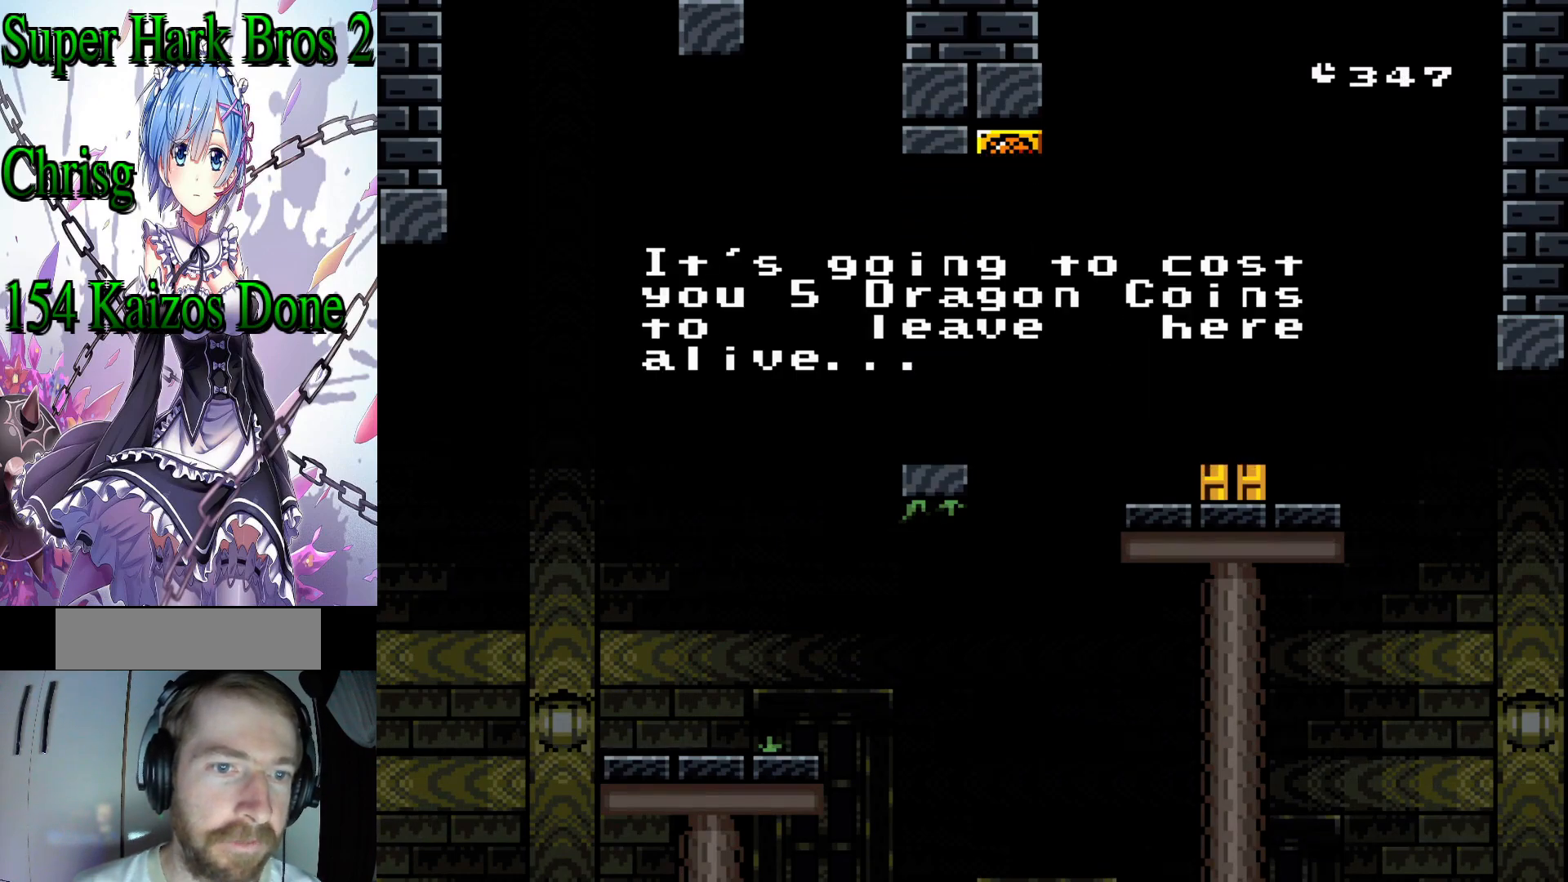
Gameplay with a controller (Nintendo layout); each line is a JSON object with the inputs held at the frame after it. "events" lists button and stick changes between this image and that frame as [ms after this image, input, new state], when the widget could be followed in between. Not read: L3 R3.
{"buttons": [], "events": []}
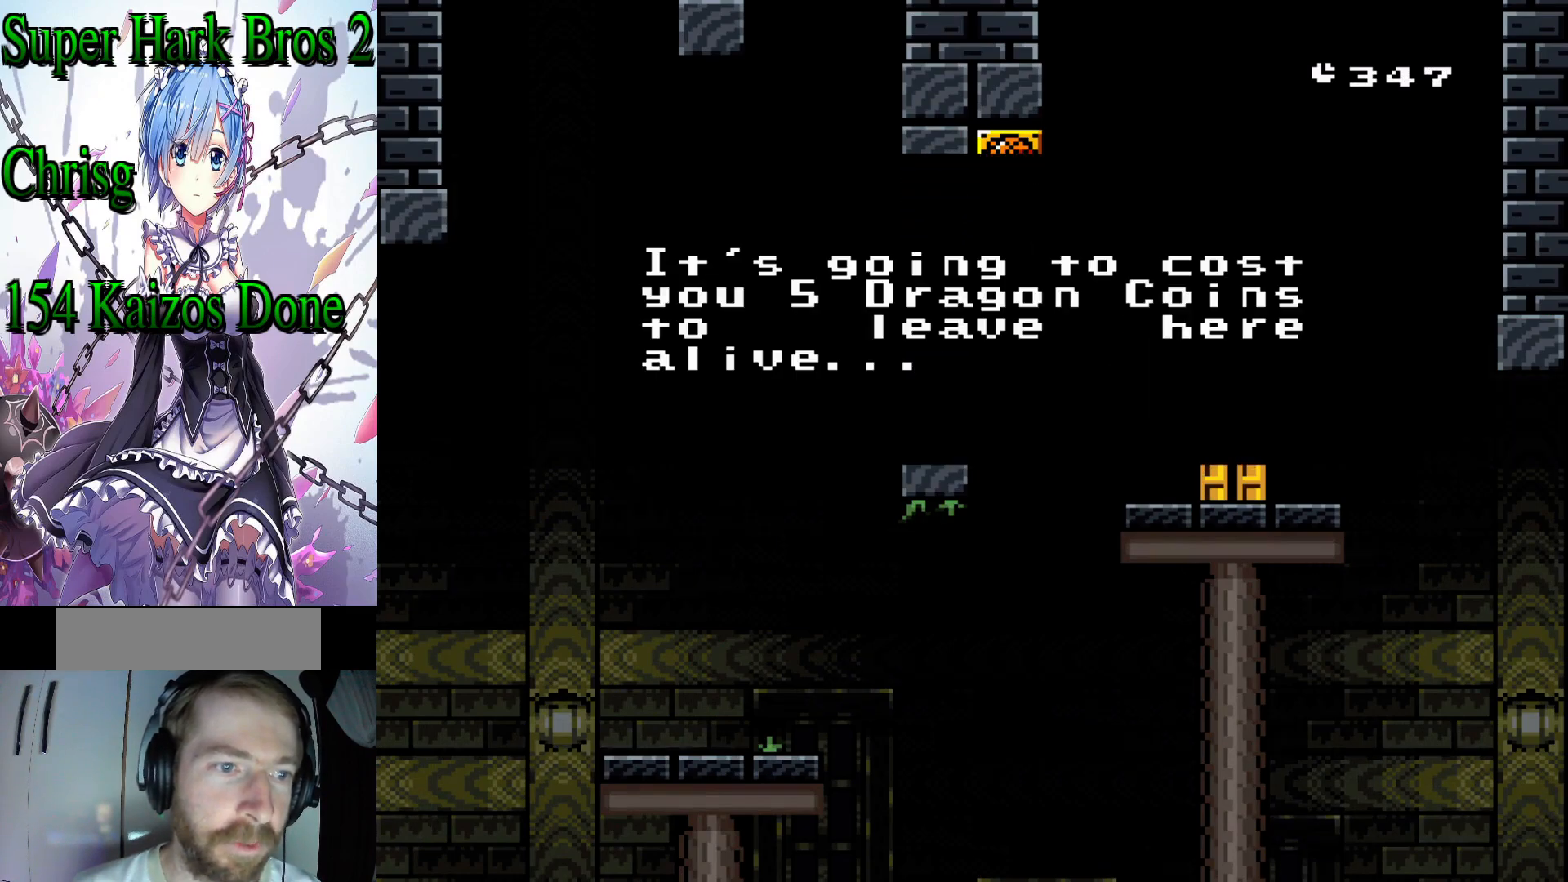
{"buttons": [], "events": []}
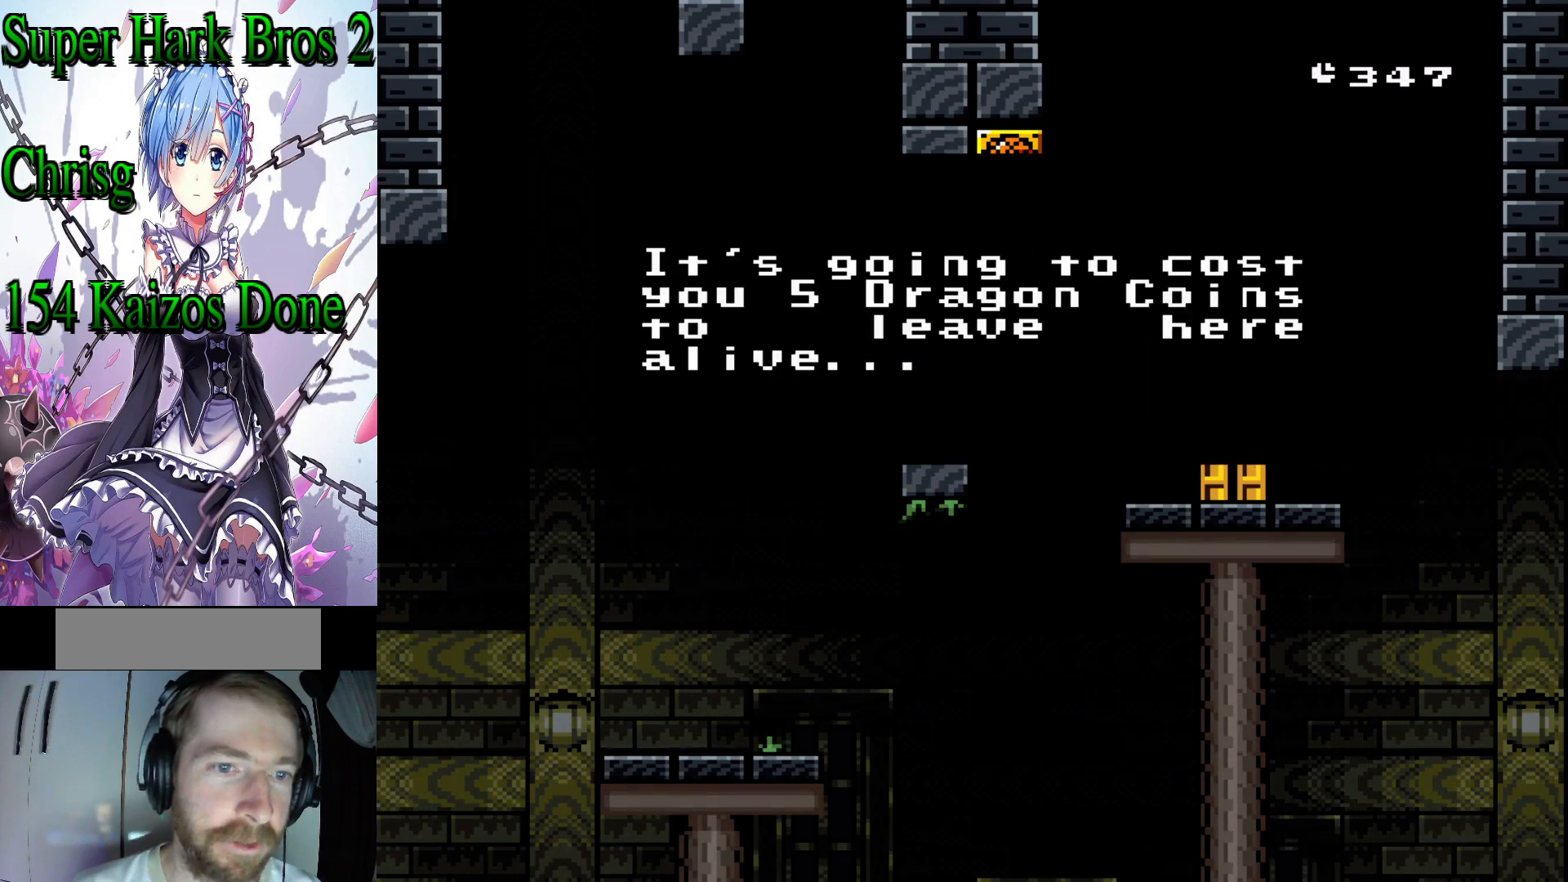
{"buttons": [], "events": []}
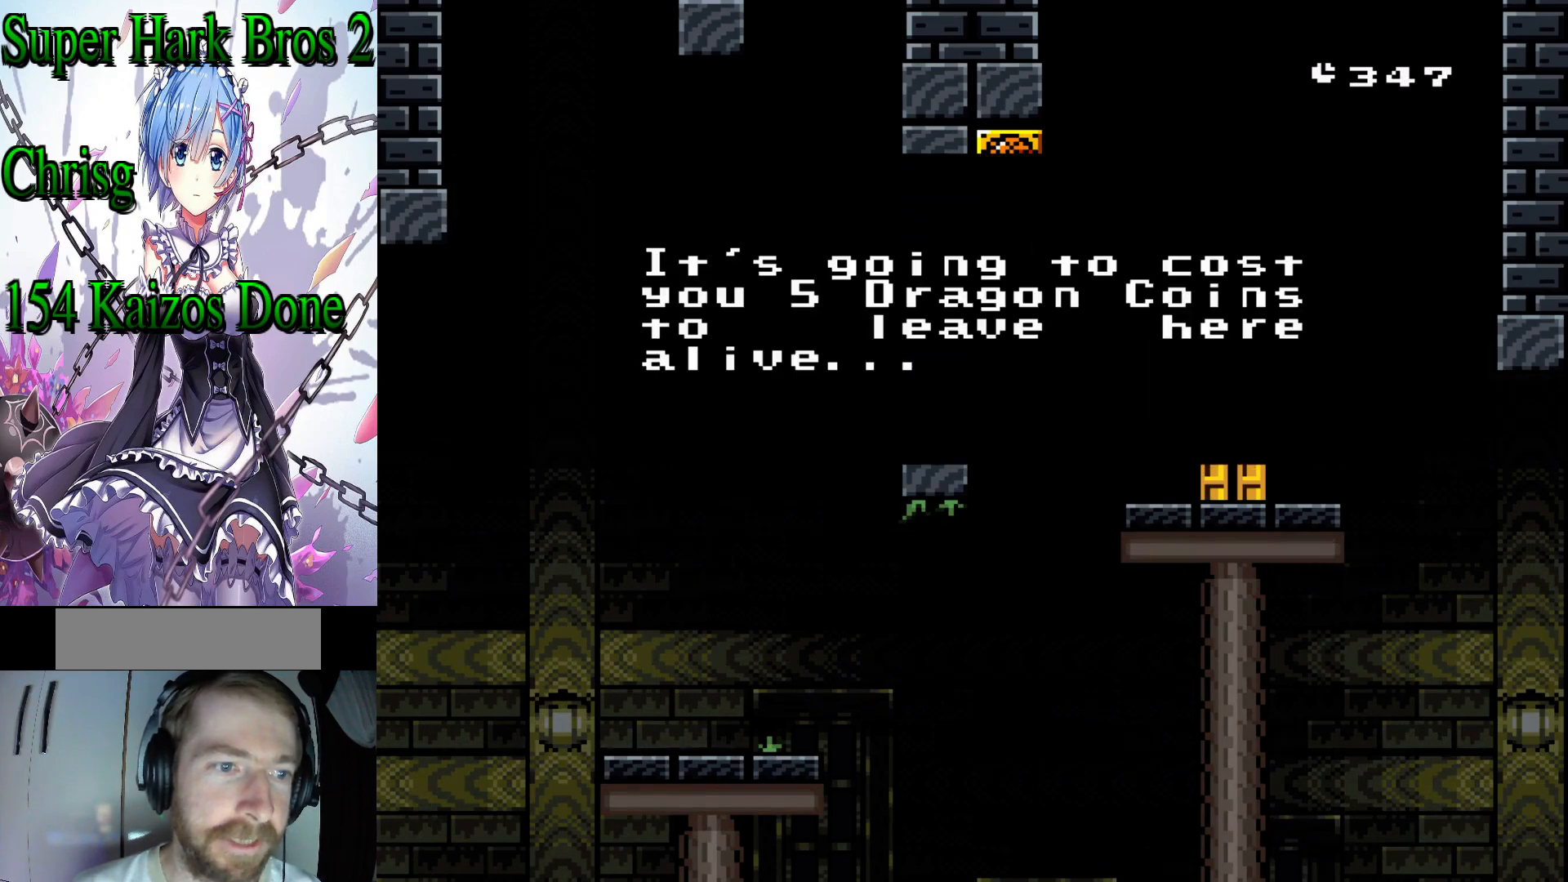
{"buttons": [], "events": []}
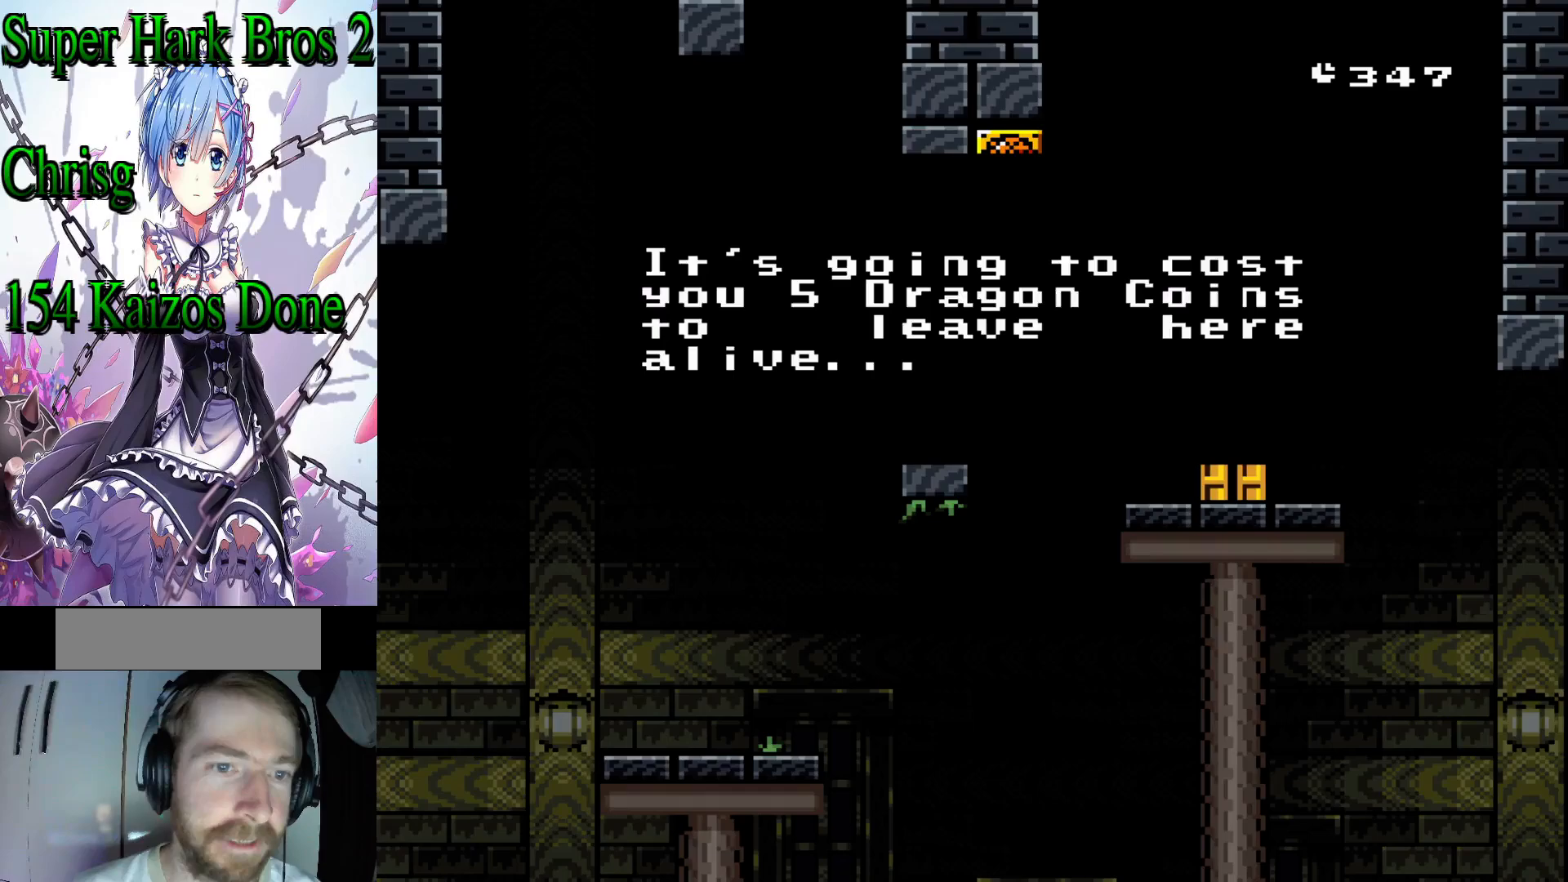
{"buttons": [], "events": [[350, "B", "down"], [450, "B", "up"]]}
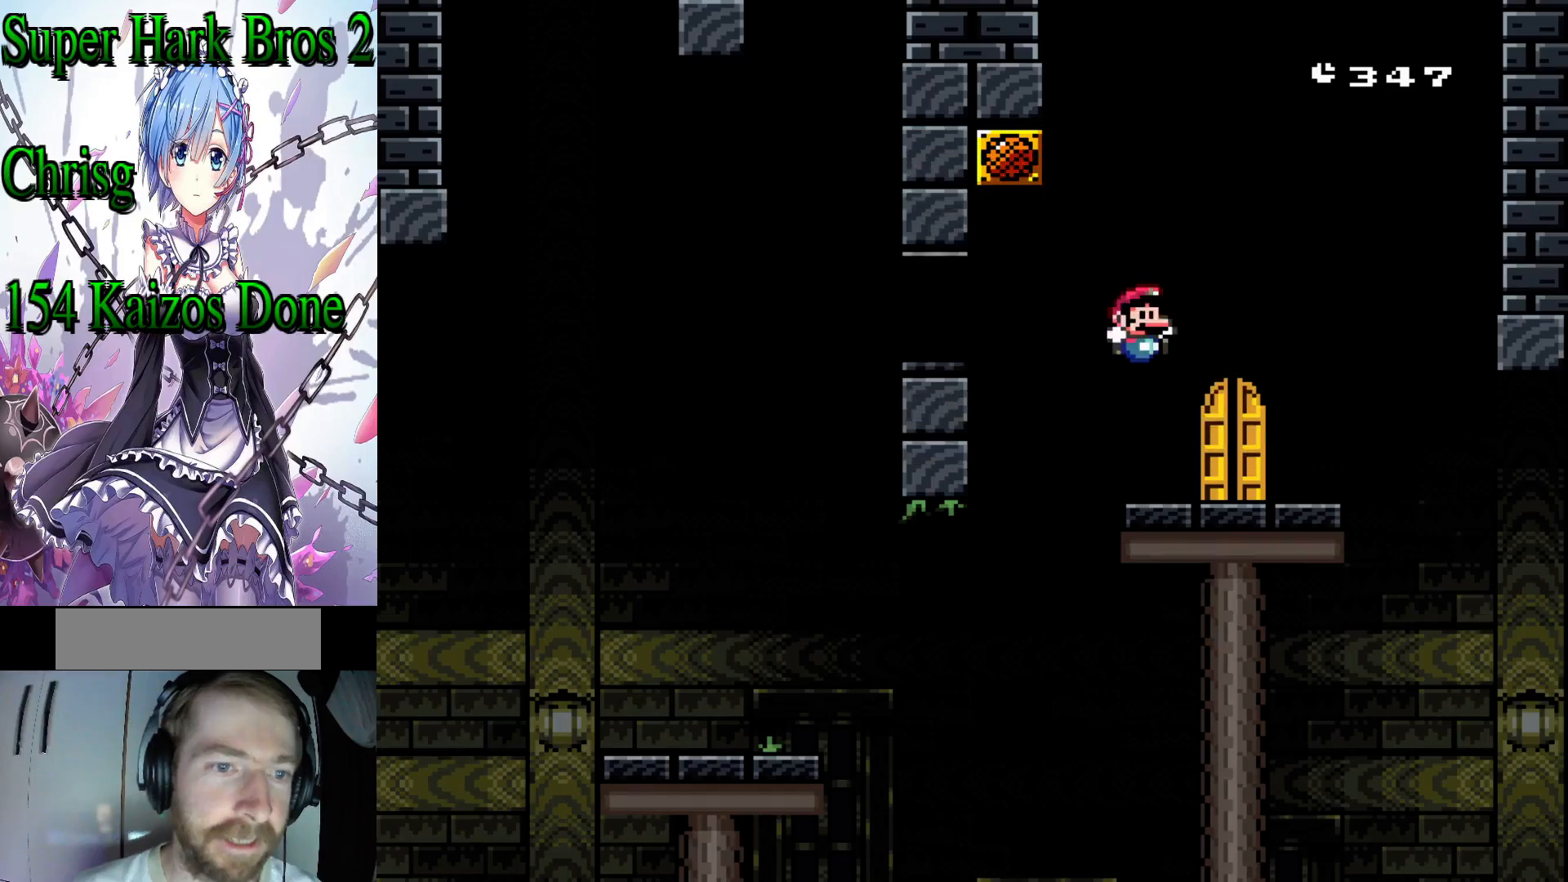
{"buttons": ["Y"], "events": [[283, "Y", "down"], [317, "DPAD_LEFT", "down"], [483, "DPAD_LEFT", "up"]]}
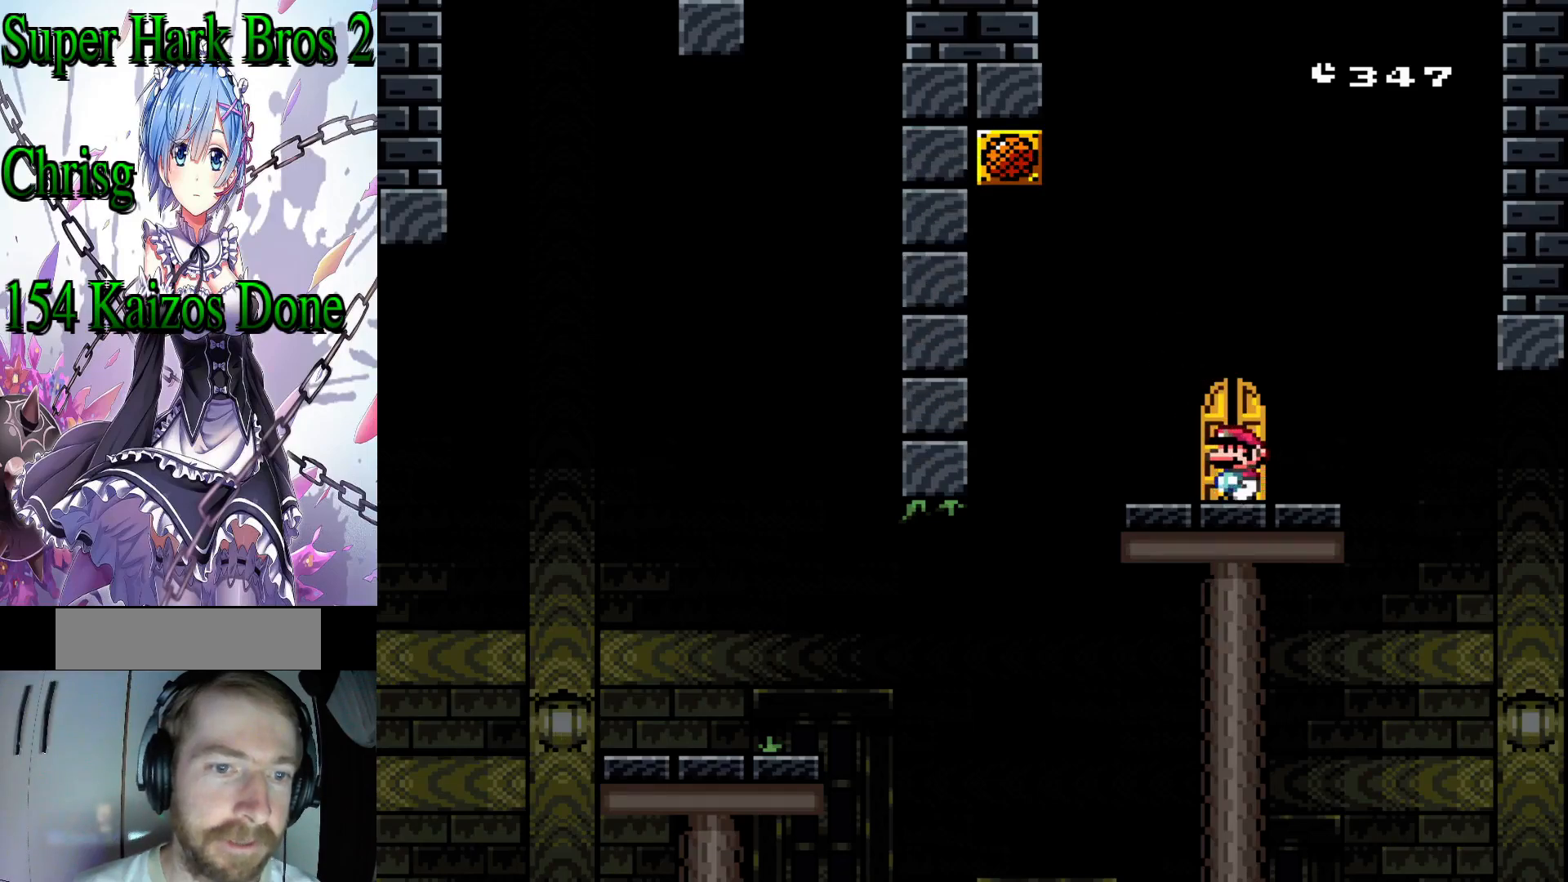
{"buttons": ["DPAD_UP"], "events": [[183, "Y", "up"], [467, "DPAD_UP", "down"]]}
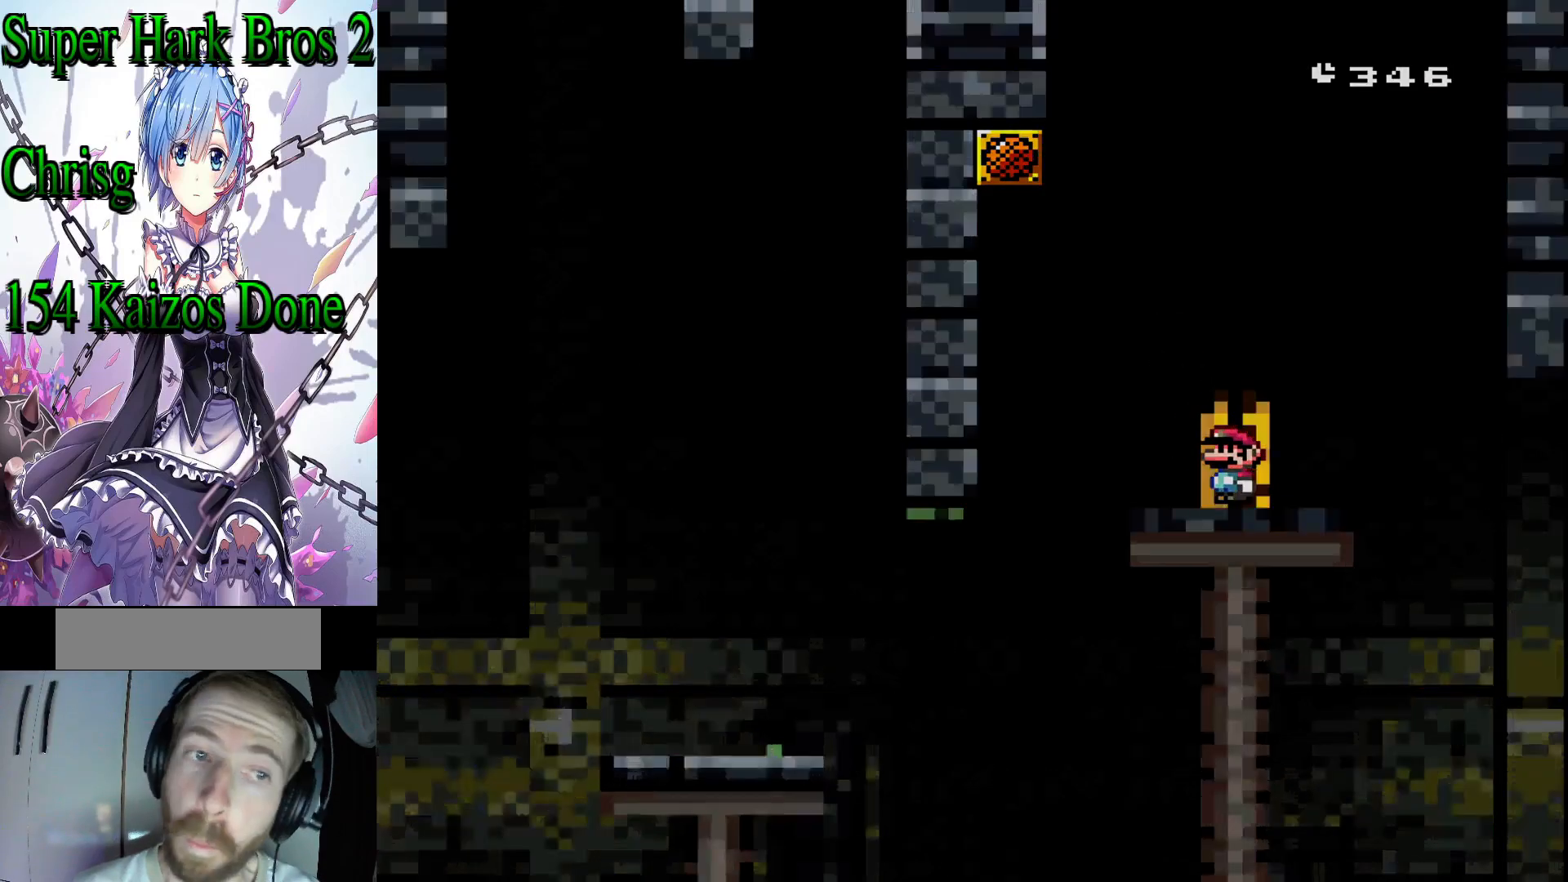
{"buttons": [], "events": [[100, "DPAD_UP", "up"]]}
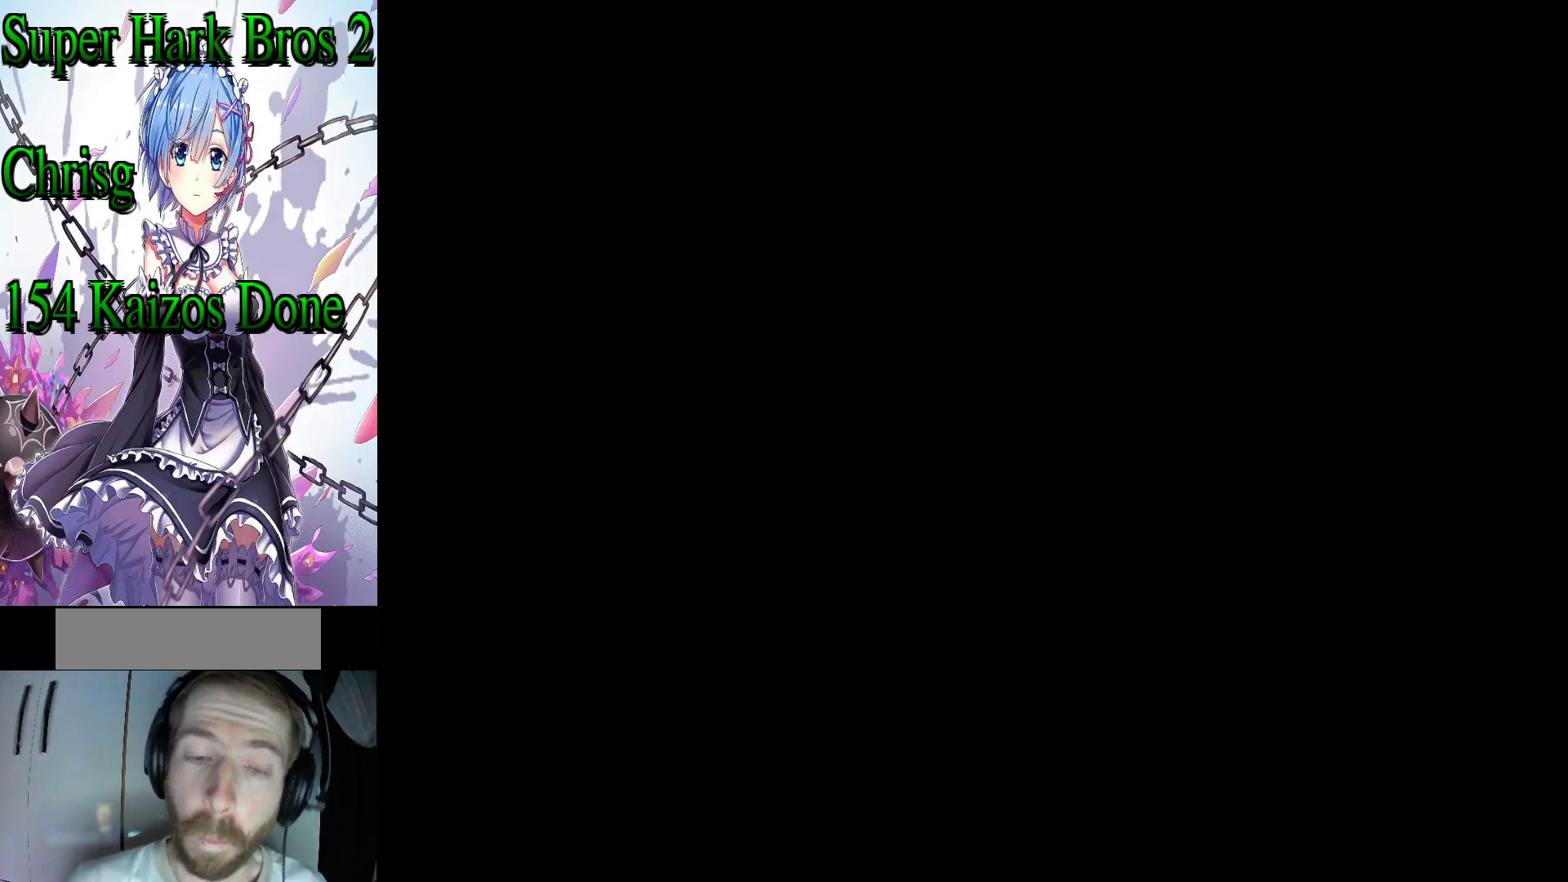
{"buttons": [], "events": []}
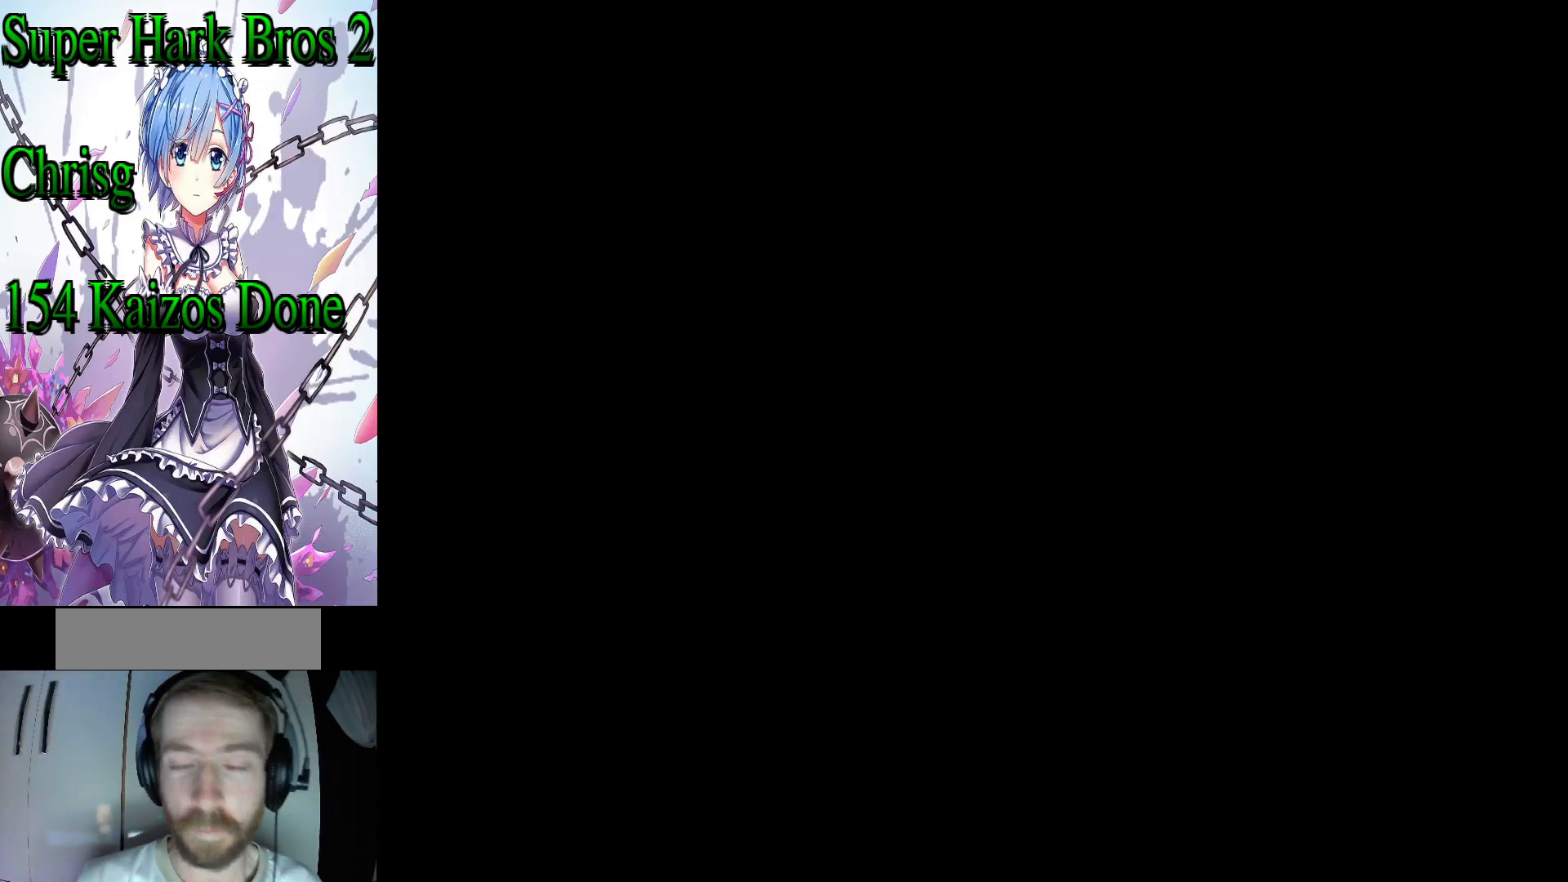
{"buttons": [], "events": []}
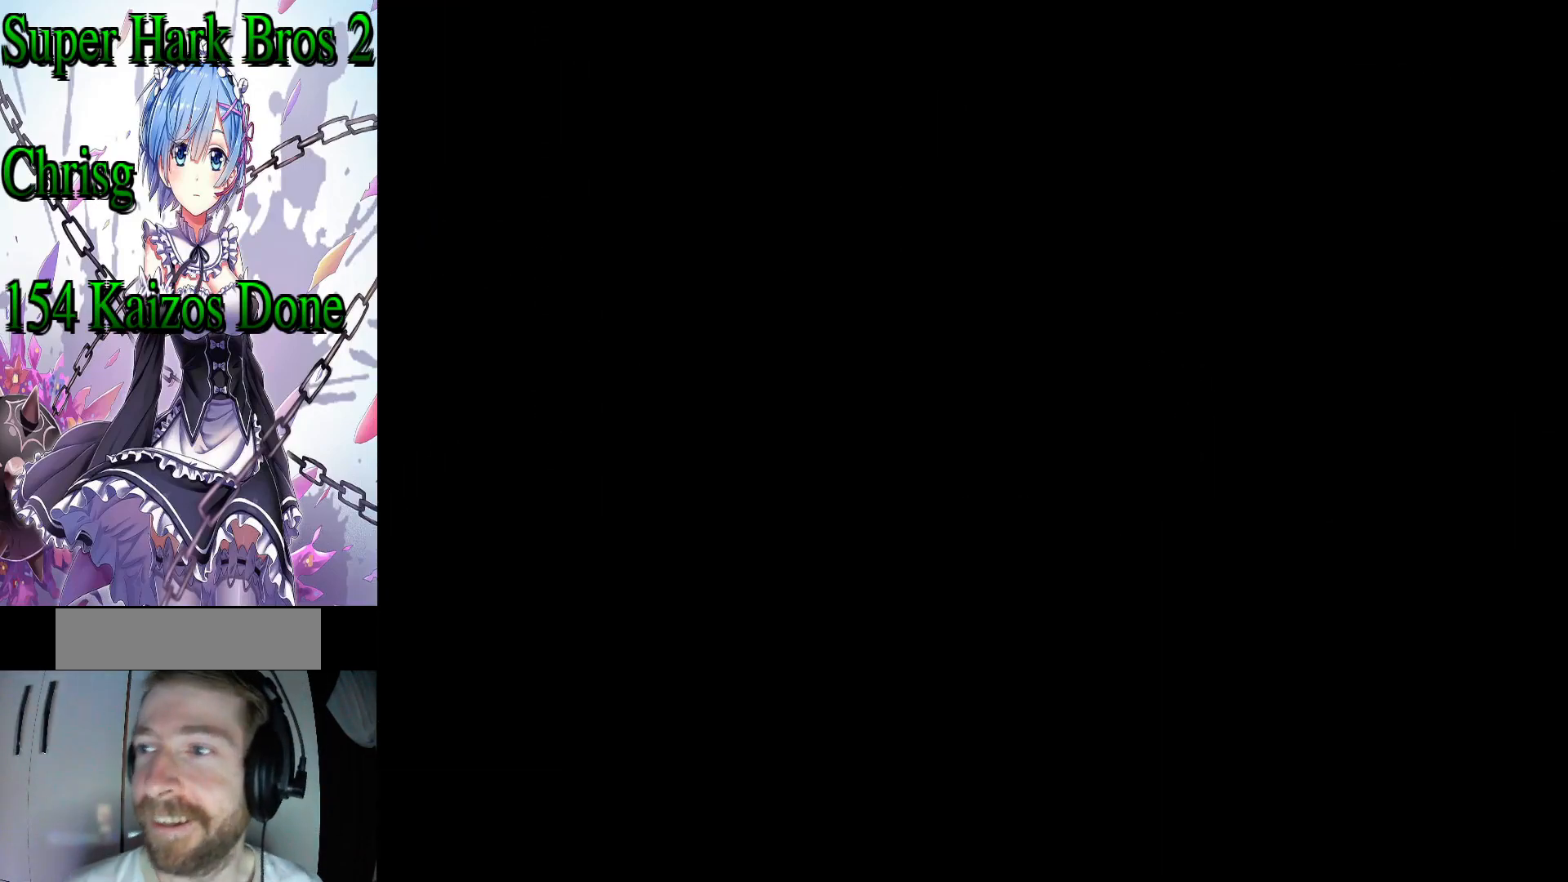
{"buttons": [], "events": []}
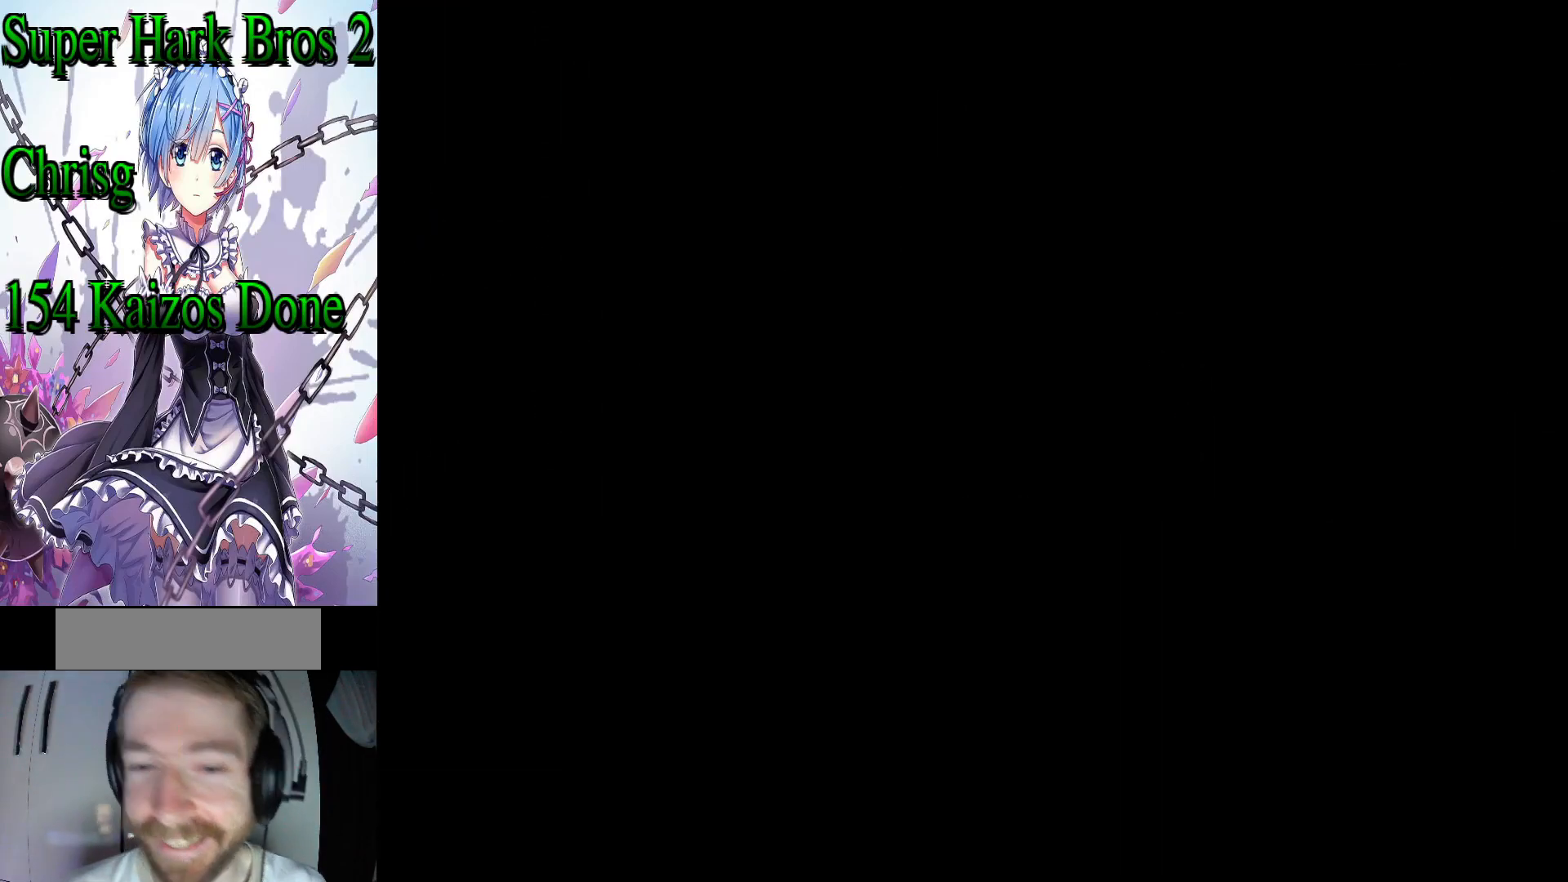
{"buttons": [], "events": []}
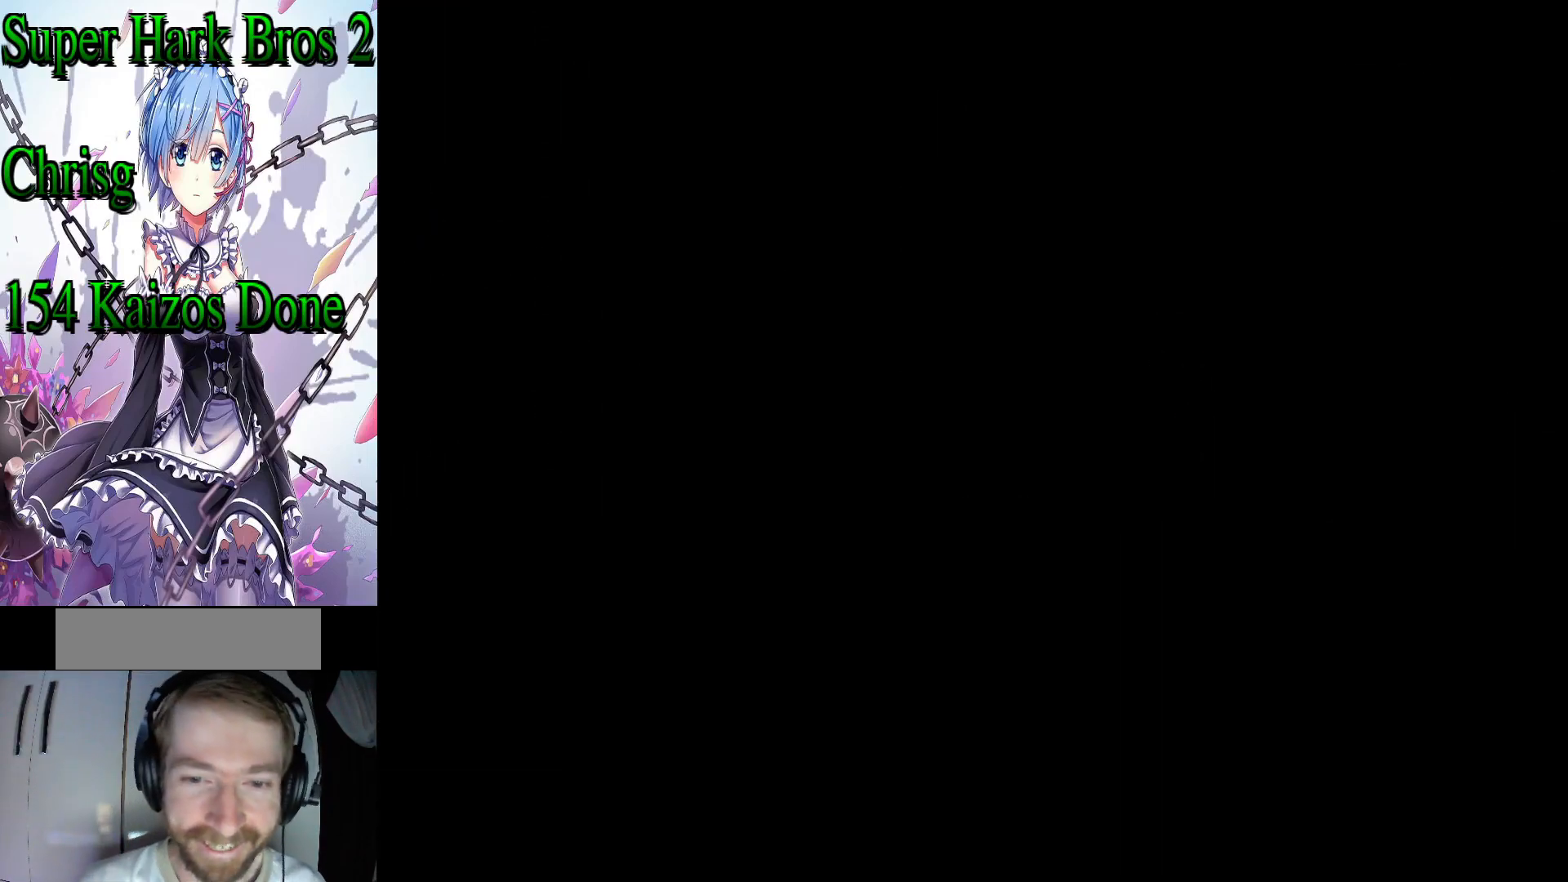
{"buttons": [], "events": []}
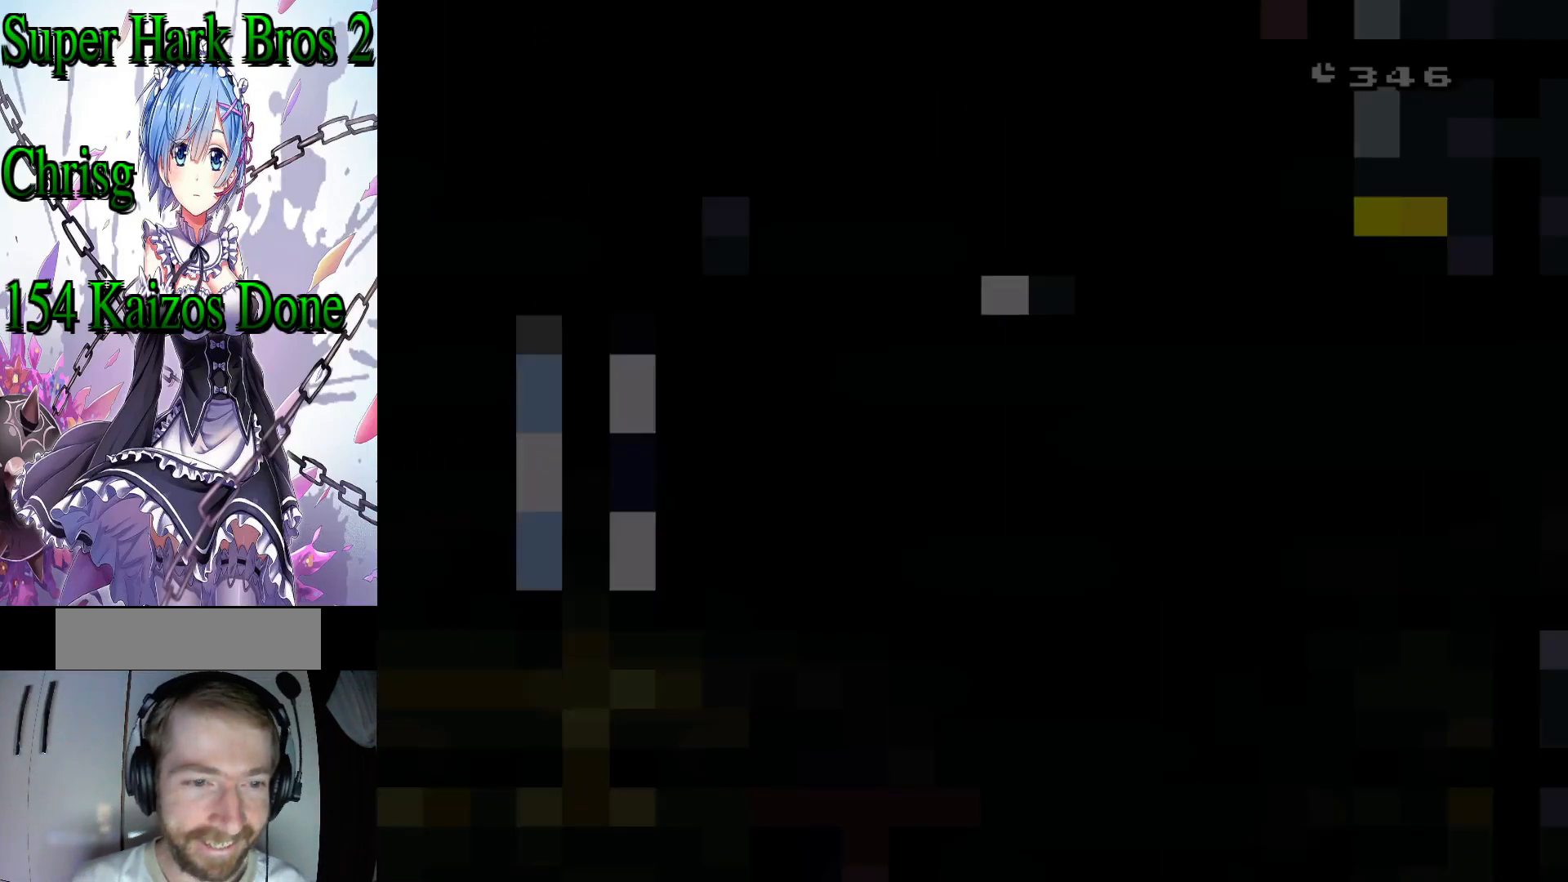
{"buttons": [], "events": []}
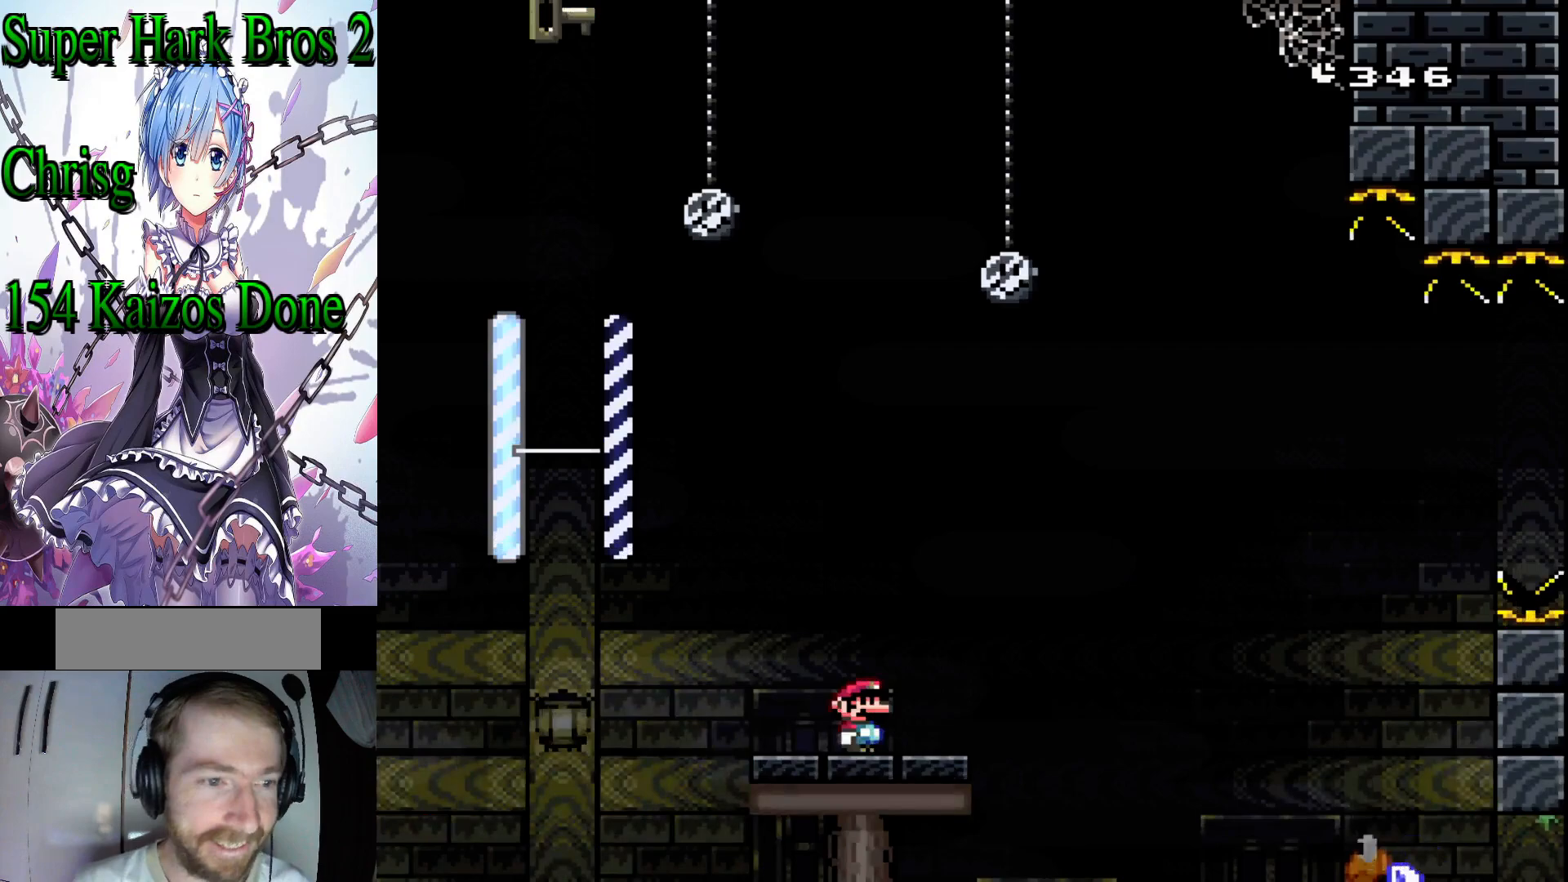
{"buttons": [], "events": []}
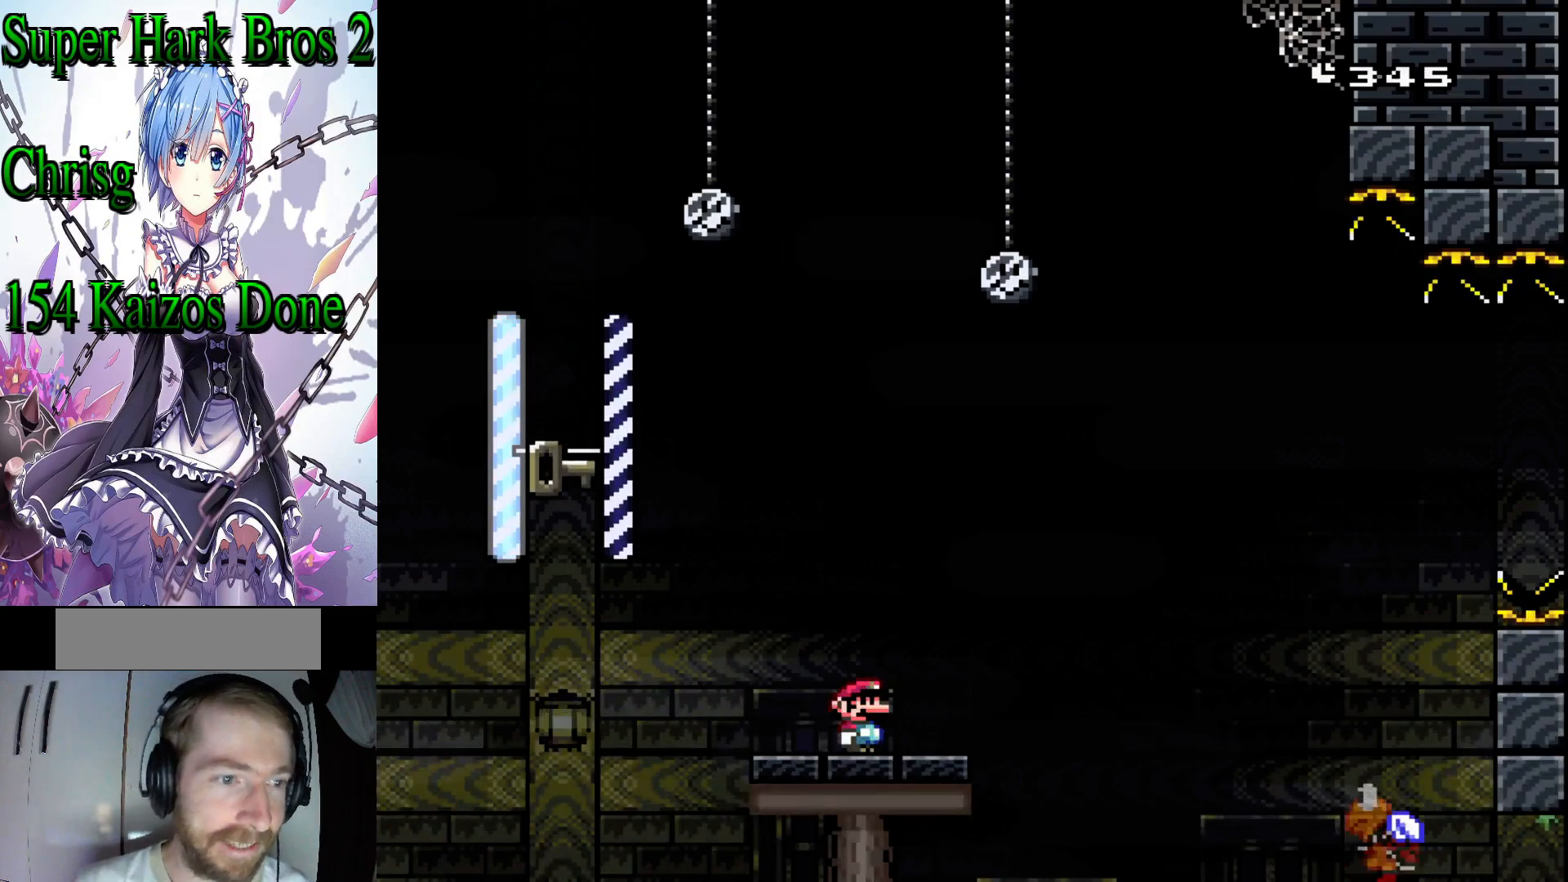
{"buttons": ["Y"], "events": [[367, "Y", "down"]]}
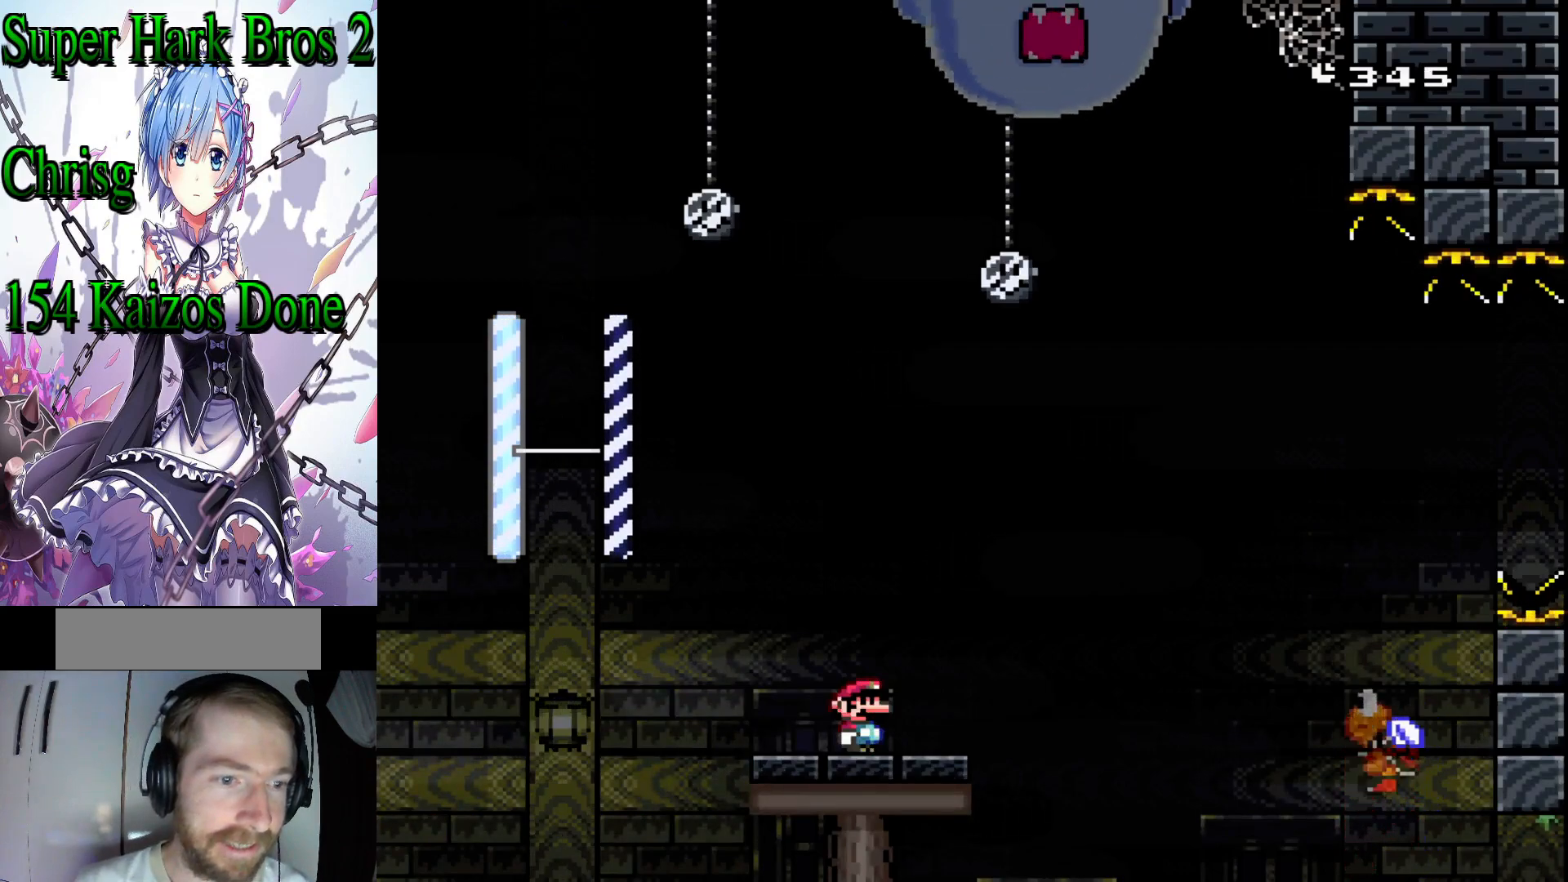
{"buttons": ["Y", "DPAD_LEFT"], "events": [[417, "DPAD_LEFT", "down"]]}
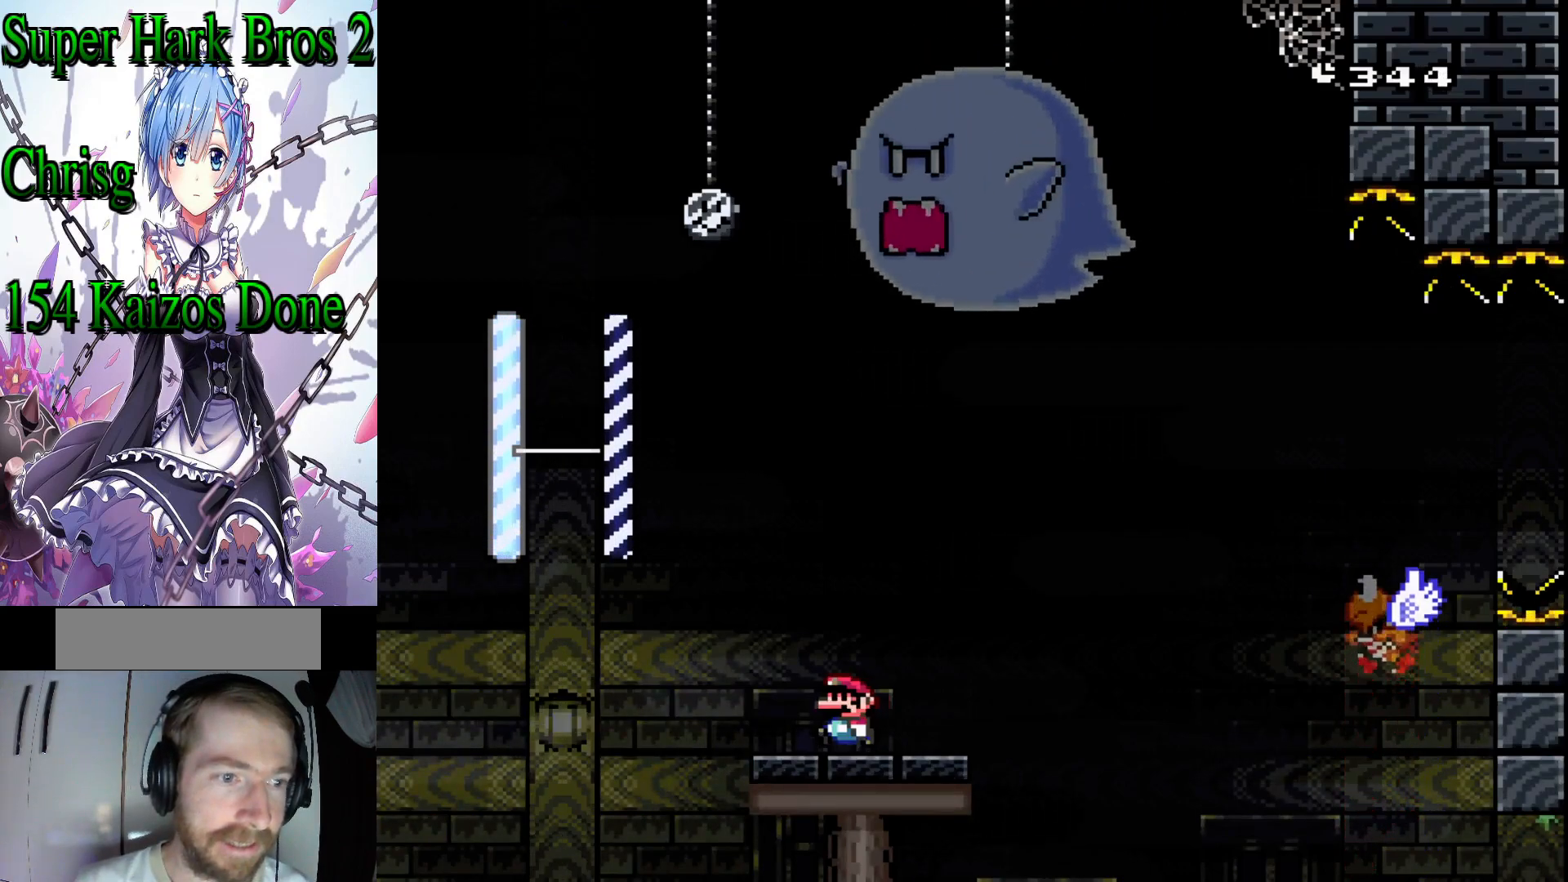
{"buttons": ["Y", "DPAD_LEFT"], "events": [[100, "B", "down"], [433, "B", "up"]]}
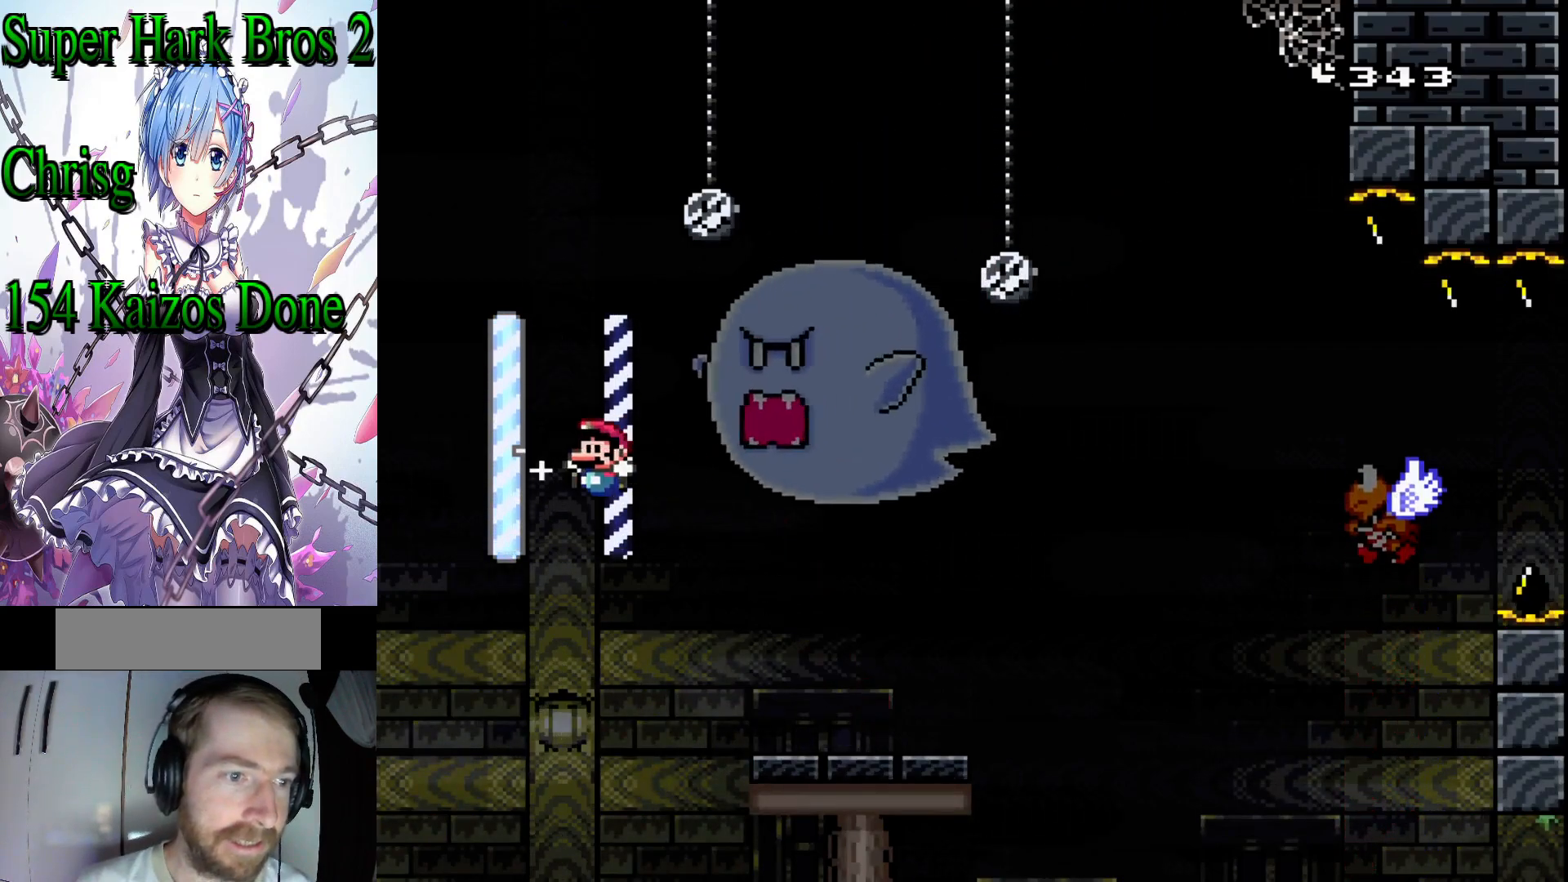
{"buttons": [], "events": [[267, "DPAD_LEFT", "up"], [483, "Y", "up"]]}
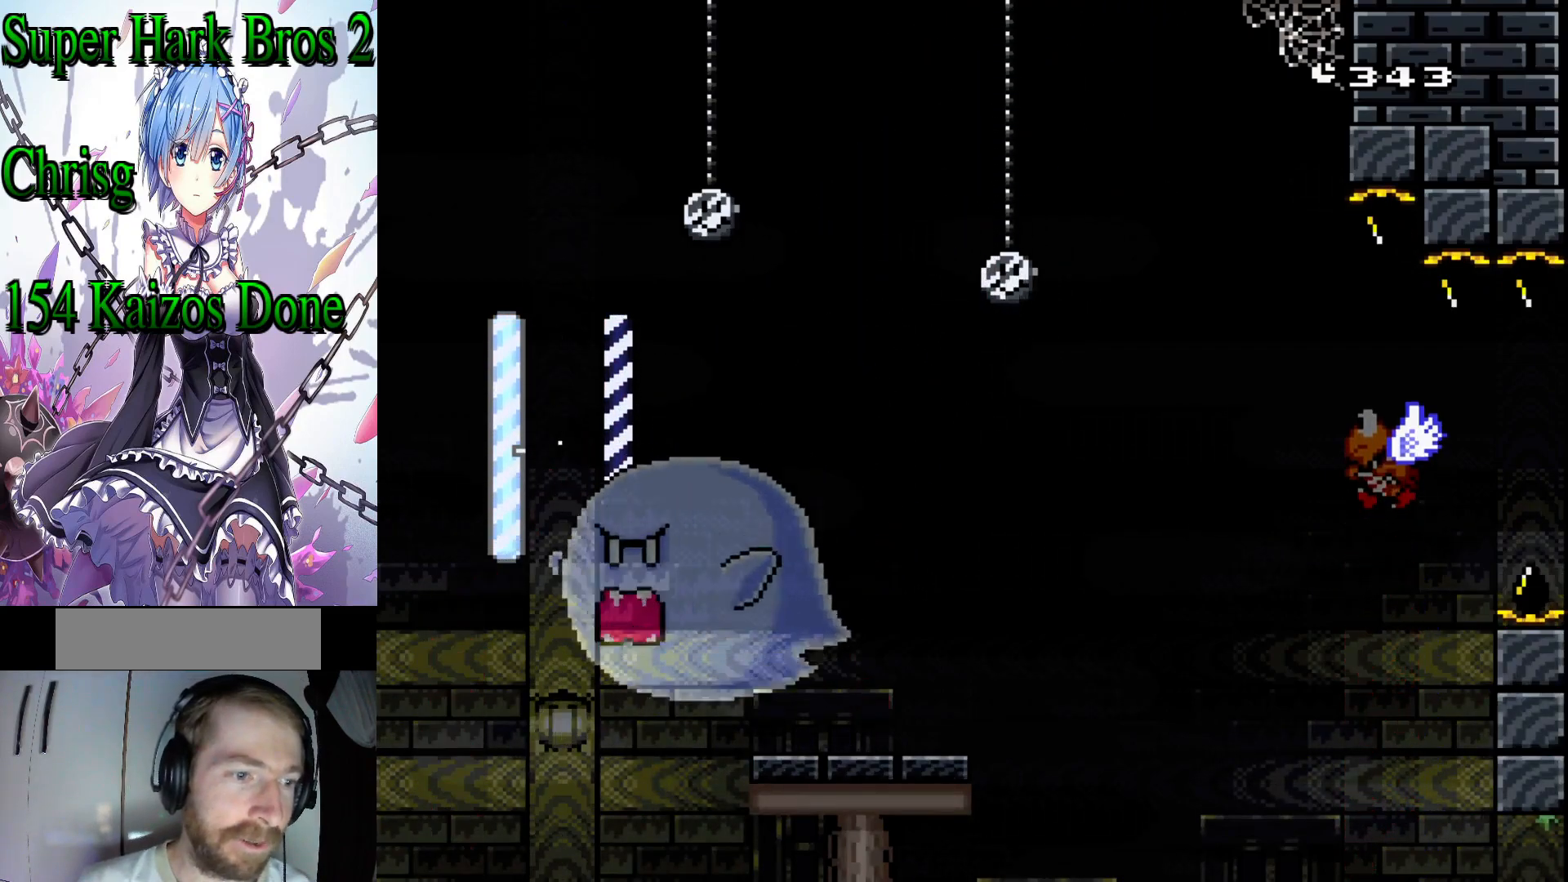
{"buttons": [], "events": []}
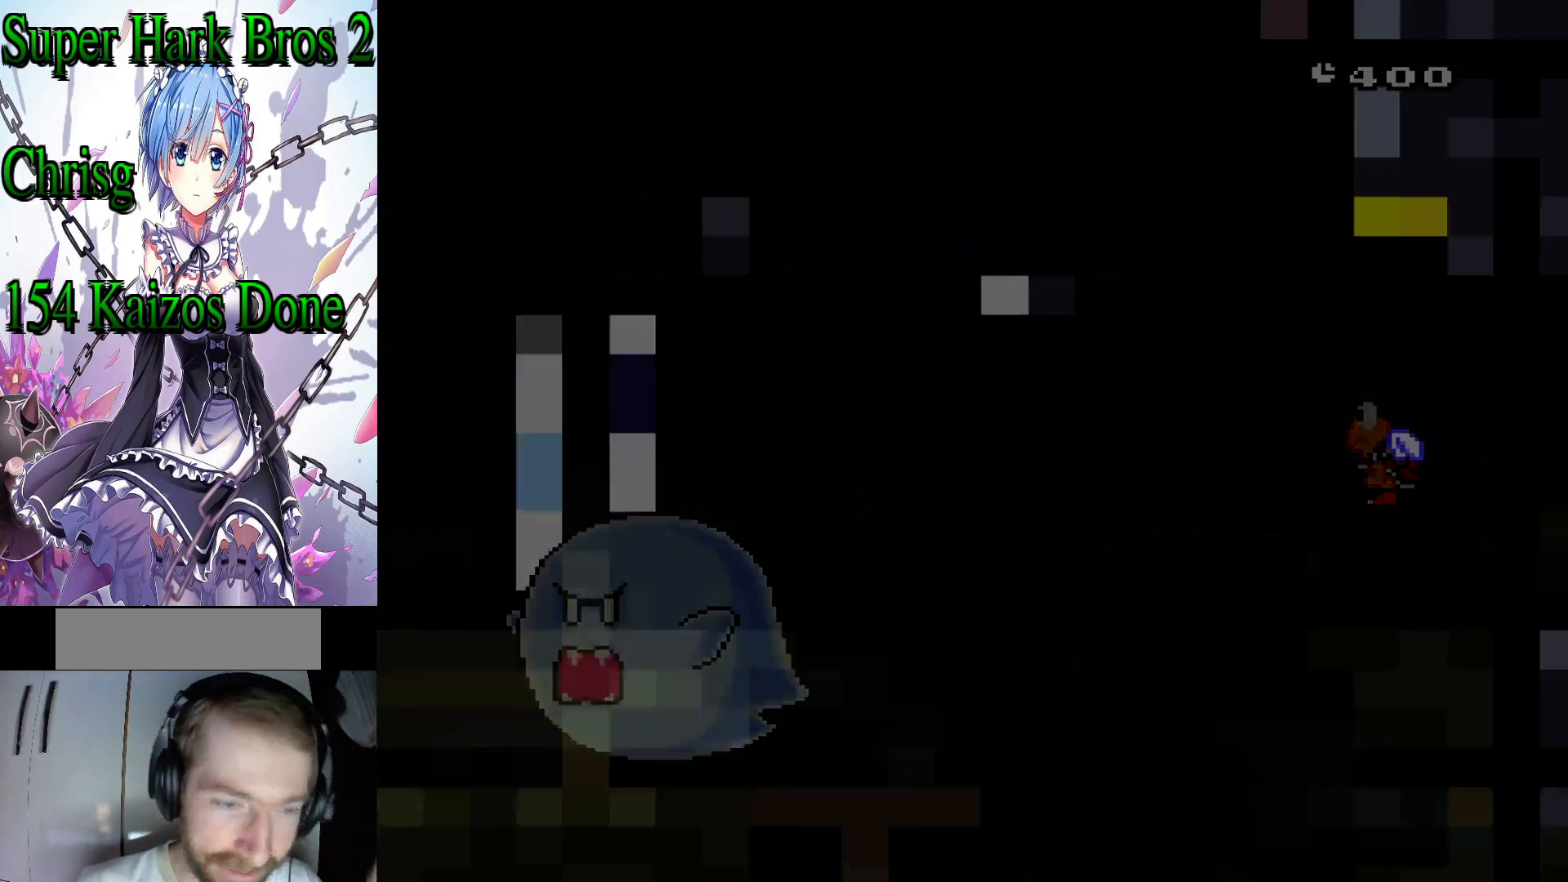
{"buttons": [], "events": []}
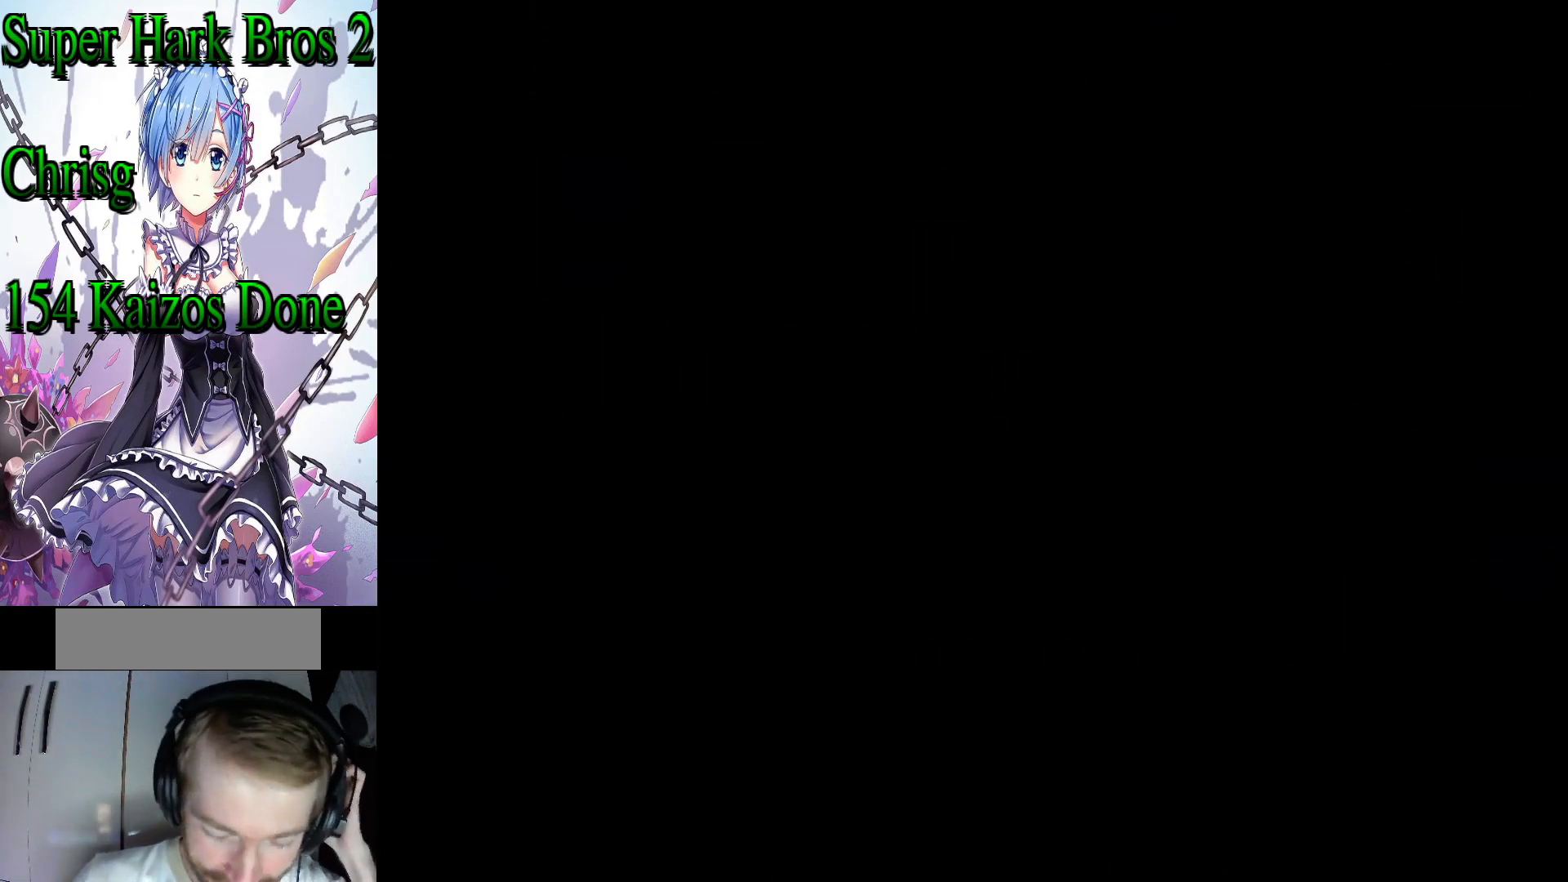
{"buttons": [], "events": []}
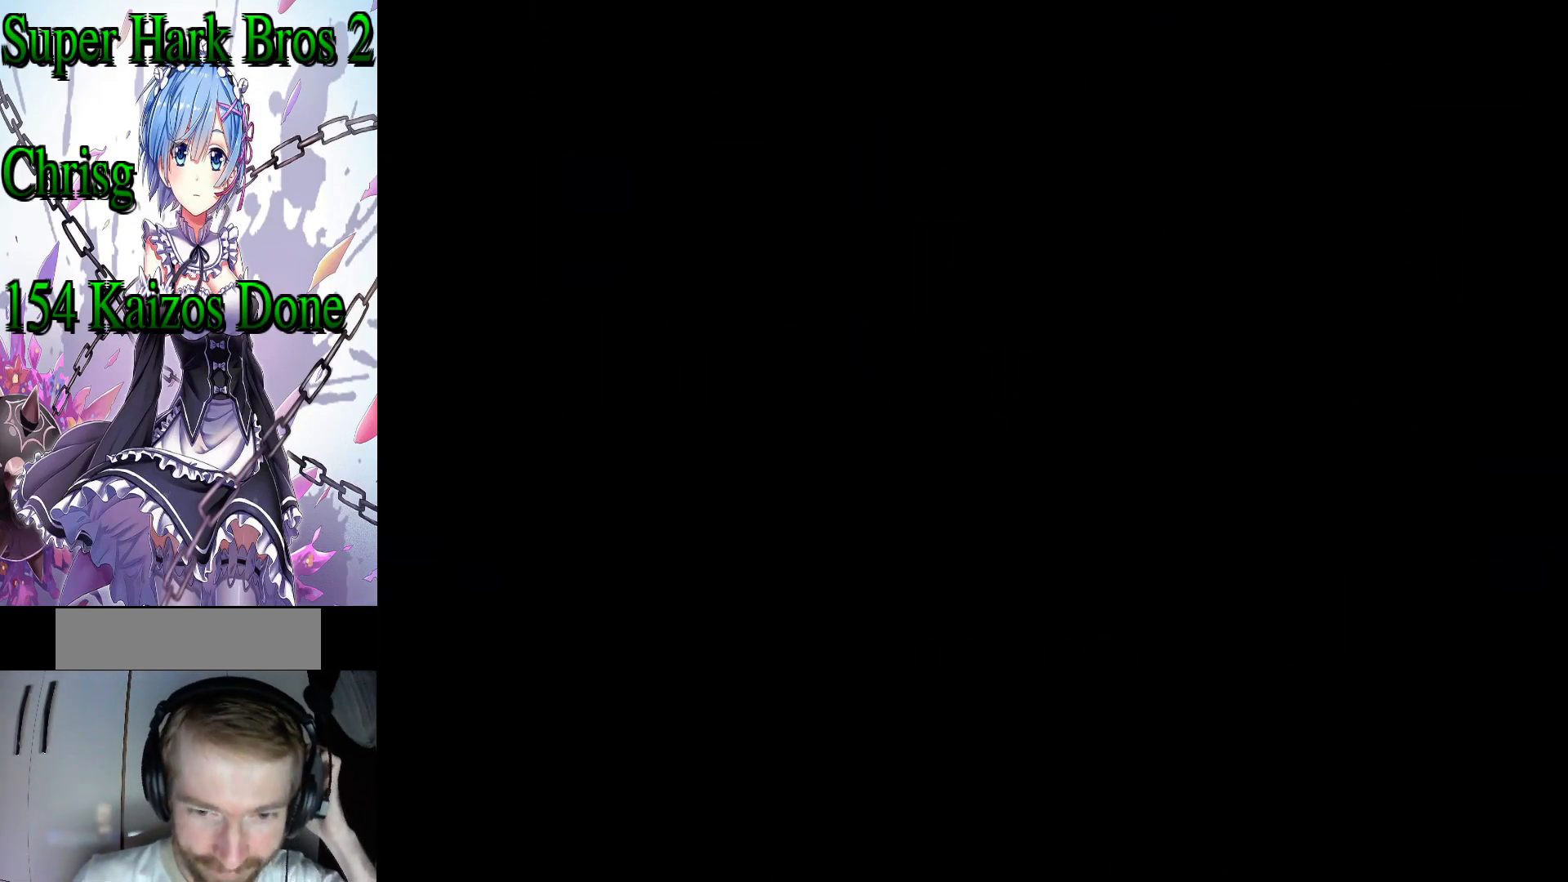
{"buttons": [], "events": []}
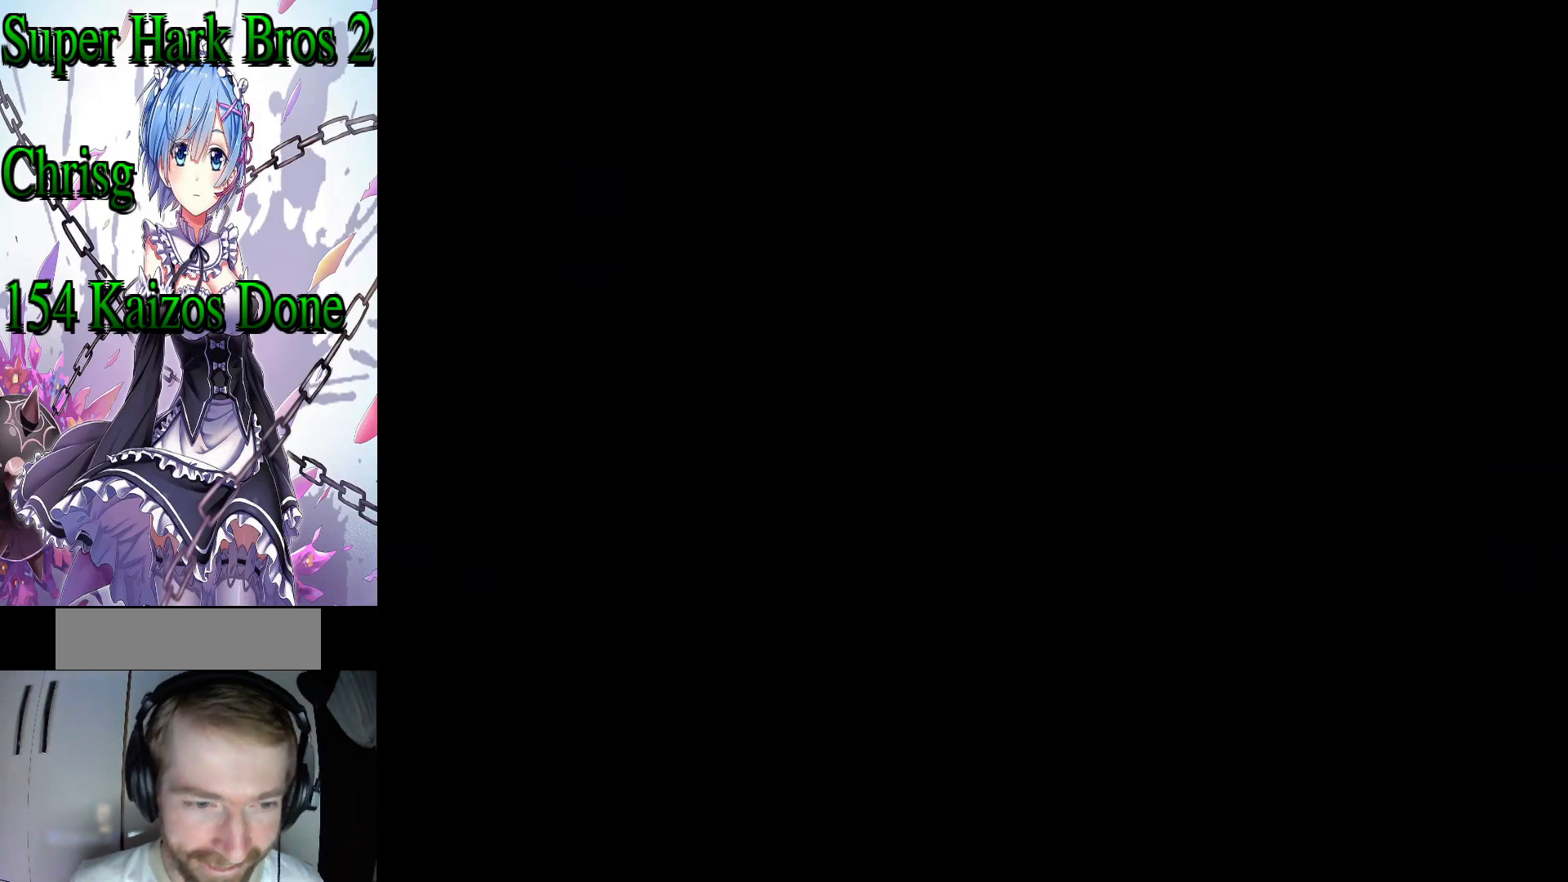
{"buttons": ["Y", "DPAD_LEFT"], "events": [[400, "Y", "down"], [433, "DPAD_LEFT", "down"]]}